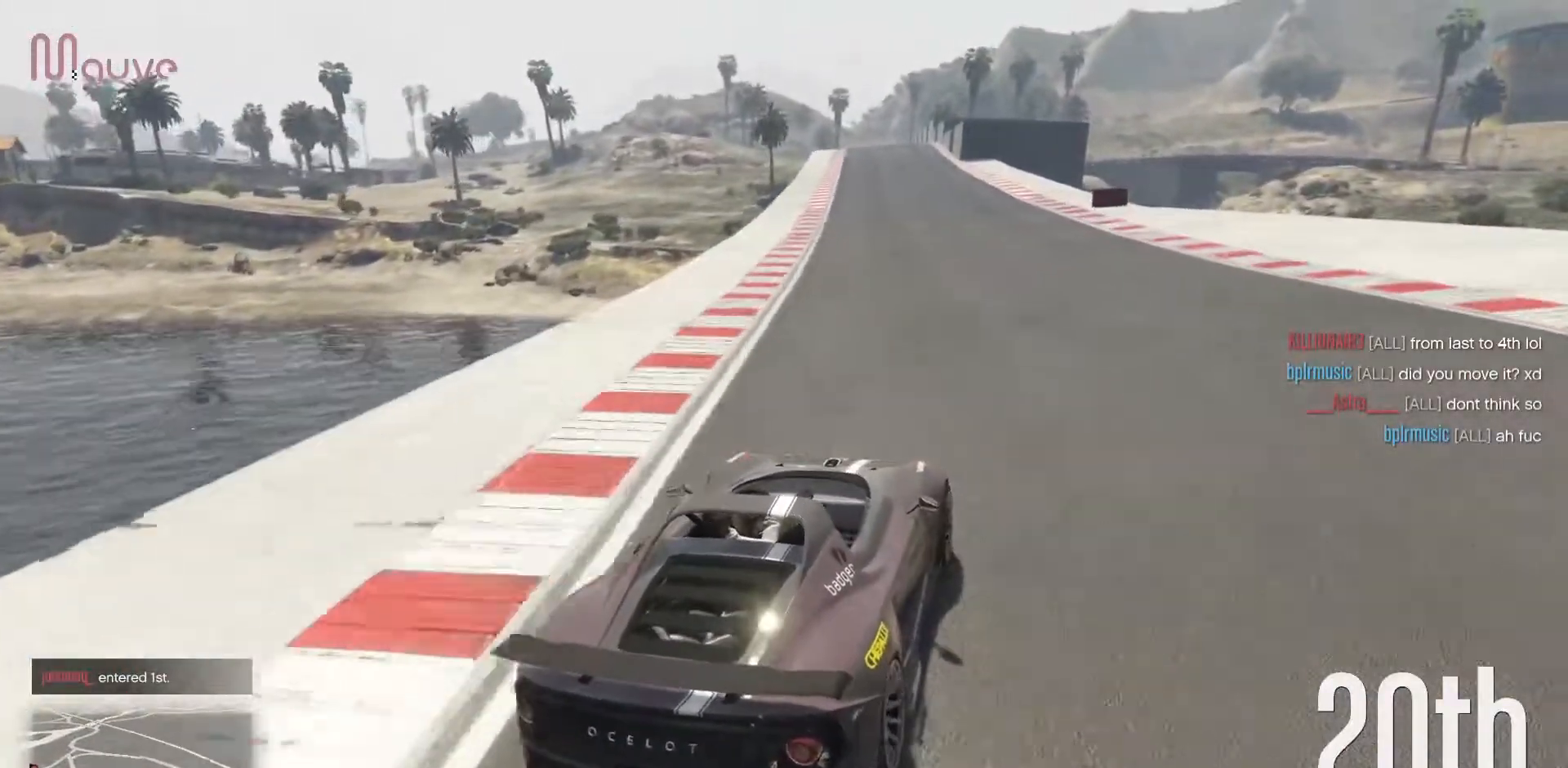
Gameplay with a controller (Xbox layout); each line is a JSON object with the inputs held at the frame after it. "events" lists button and stick changes between this image and that frame as [ms after this image, input, new state], when the widget could be followed in between. Not read: DPAD_DOWN DPAD_LEFT DPAD_RIGHT DPAD_UP R3 right_stick.
{"buttons": ["R2"], "left_stick": "center", "events": [[17, "R2", "down"]]}
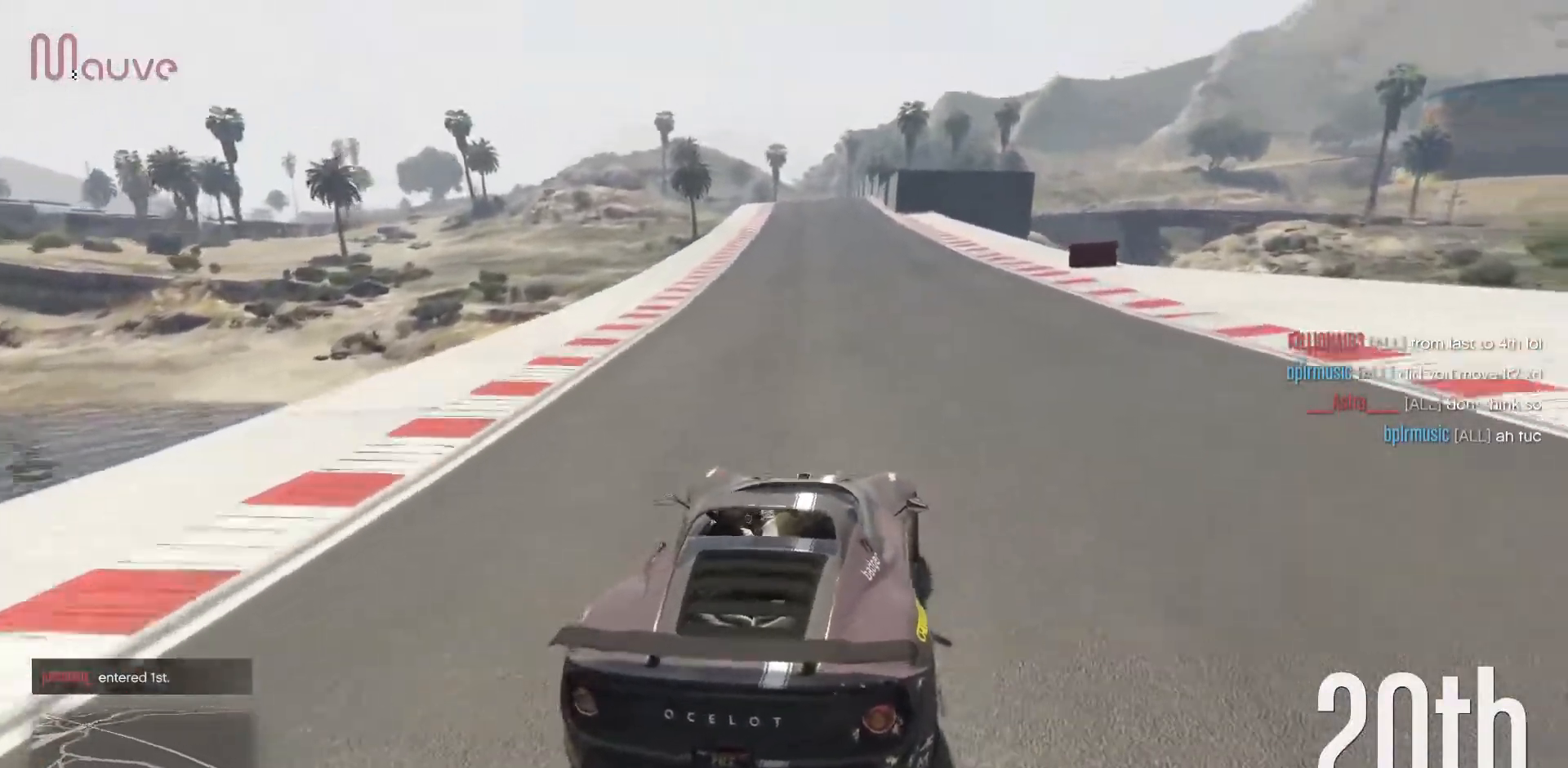
{"buttons": ["R2"], "left_stick": "center", "events": []}
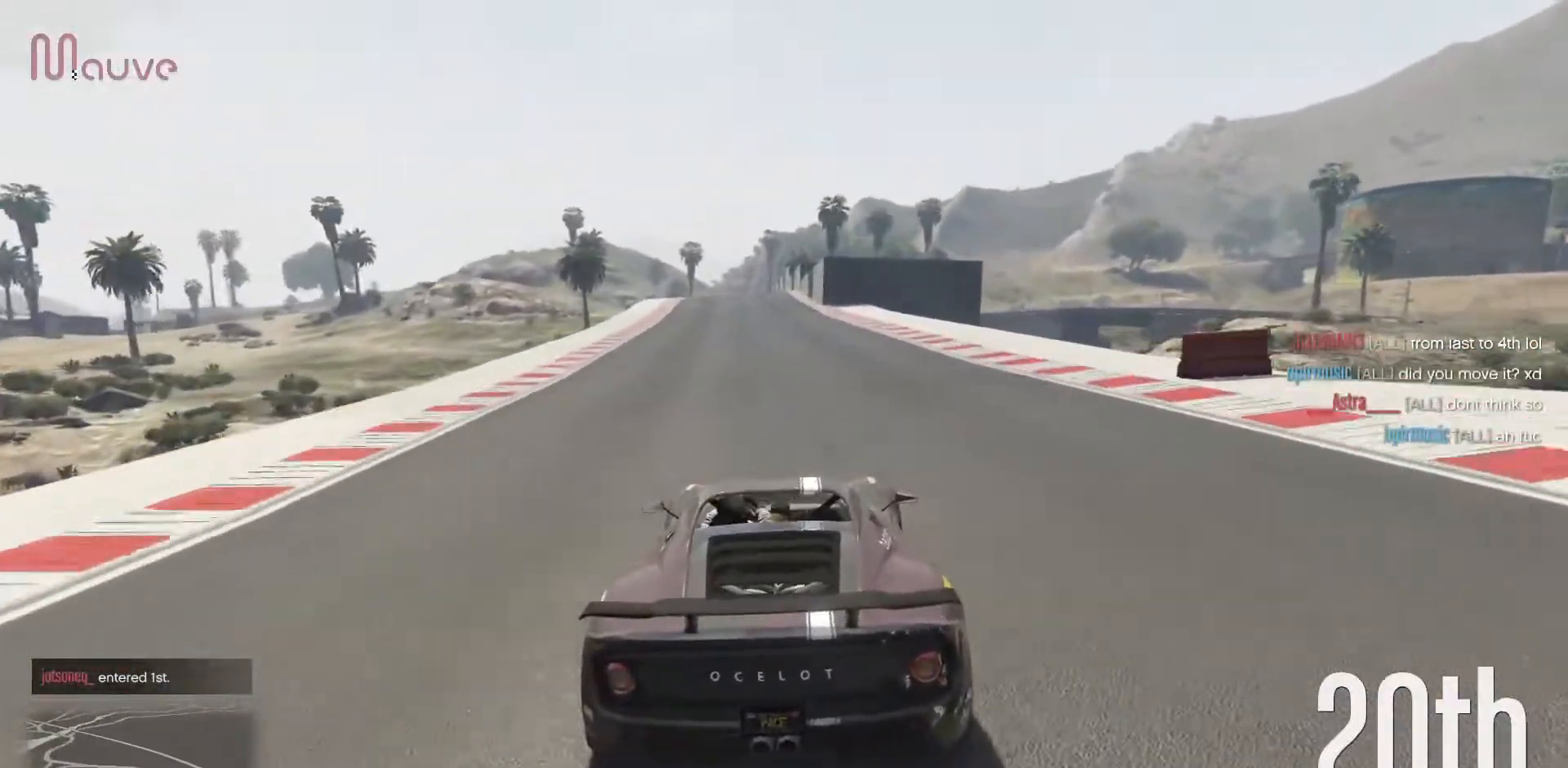
{"buttons": ["R2"], "left_stick": "center", "events": [[167, "left_stick", "left"], [250, "left_stick", "center"]]}
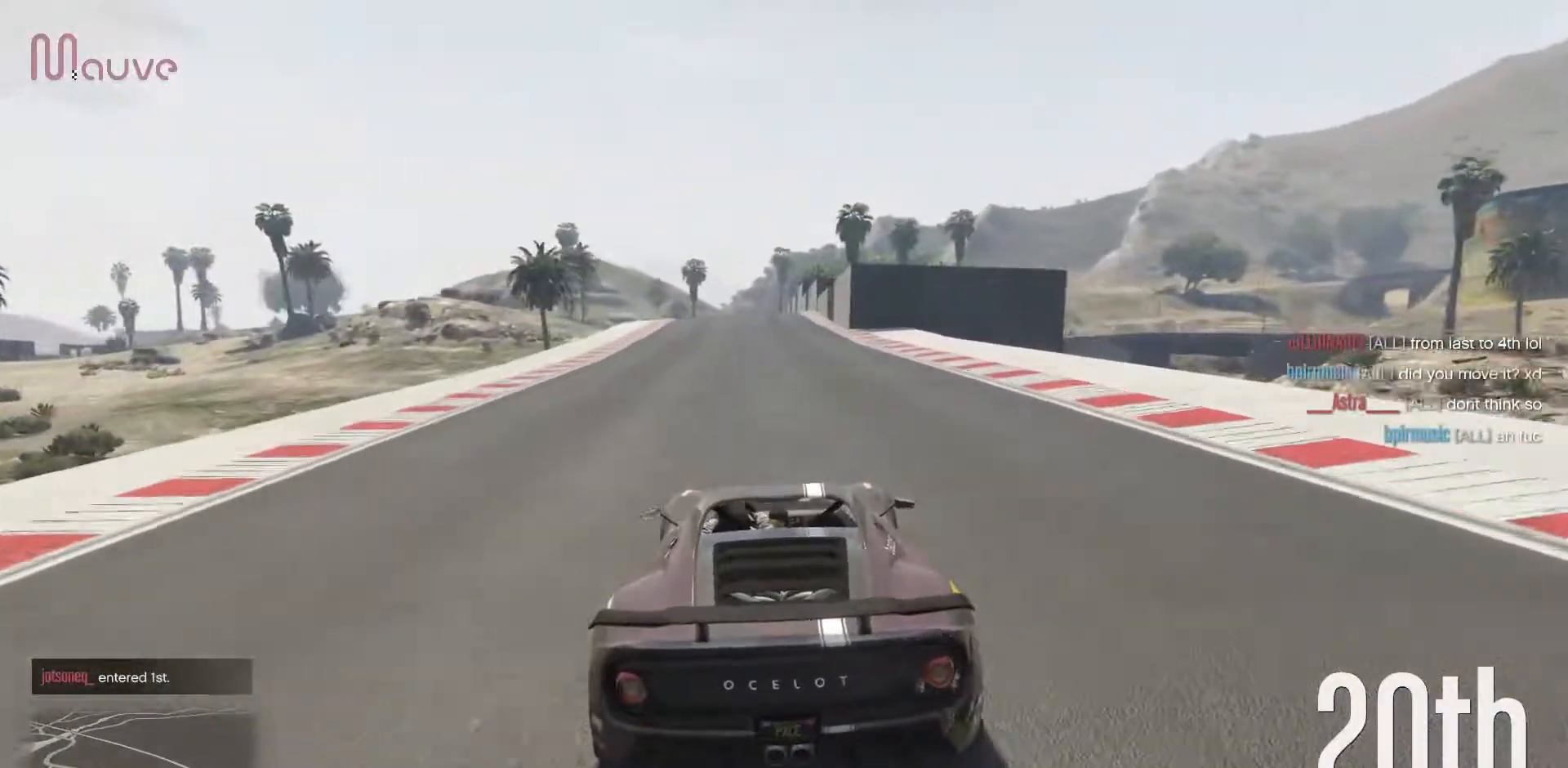
{"buttons": ["R2"], "left_stick": "center", "events": []}
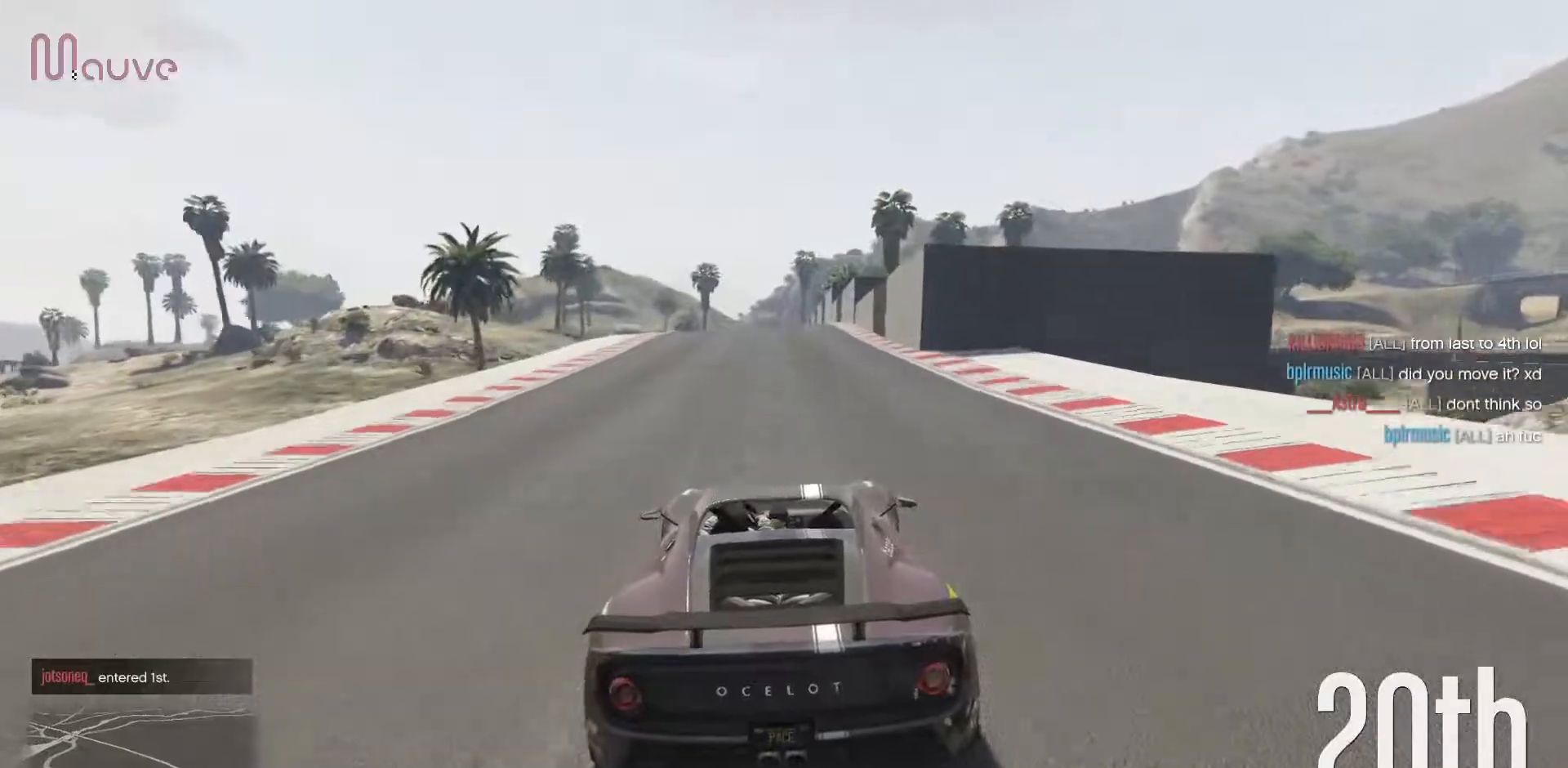
{"buttons": ["R2"], "left_stick": "center", "events": []}
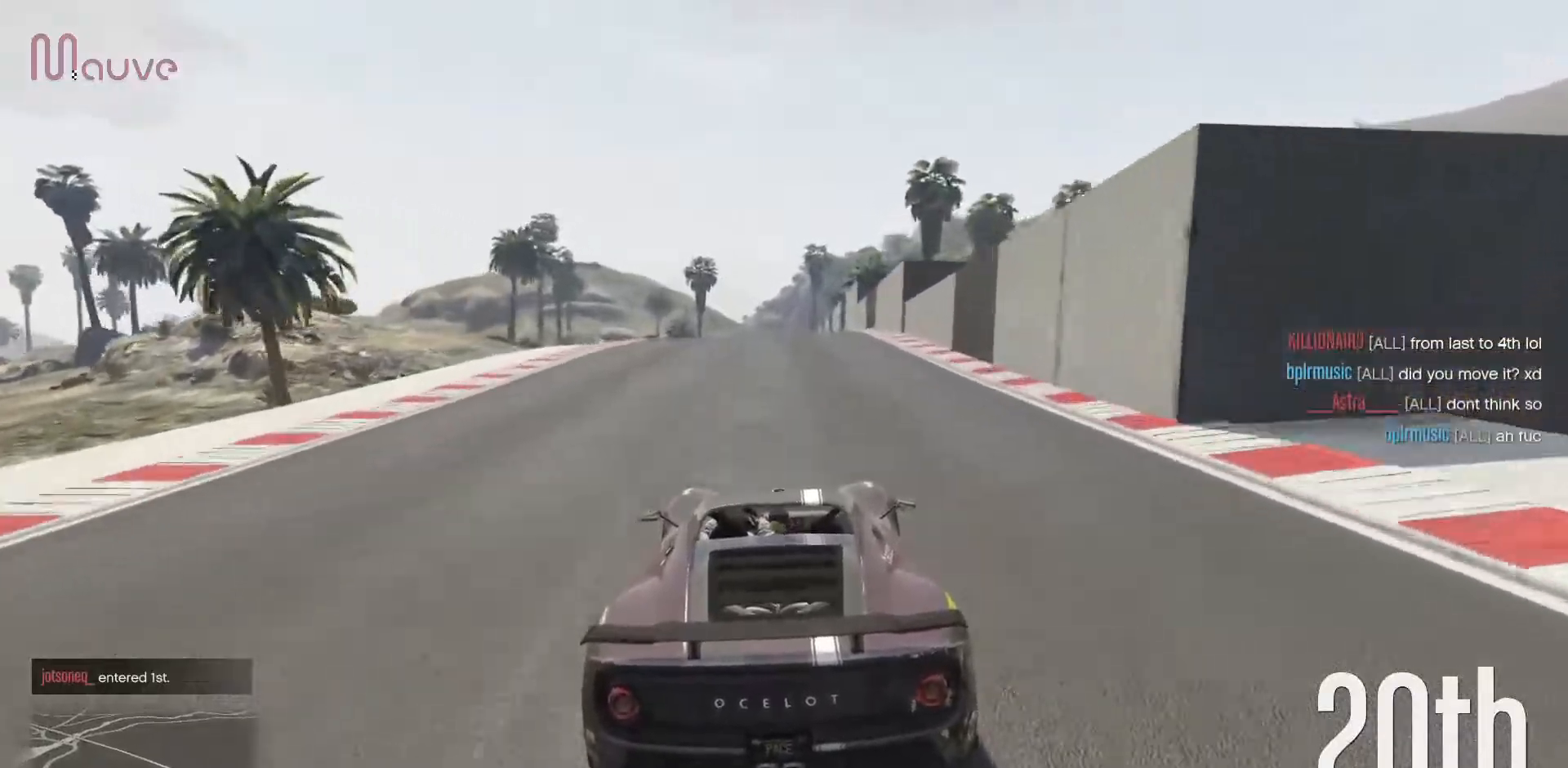
{"buttons": ["R2"], "left_stick": "center", "events": [[17, "left_stick", "right"], [117, "left_stick", "center"]]}
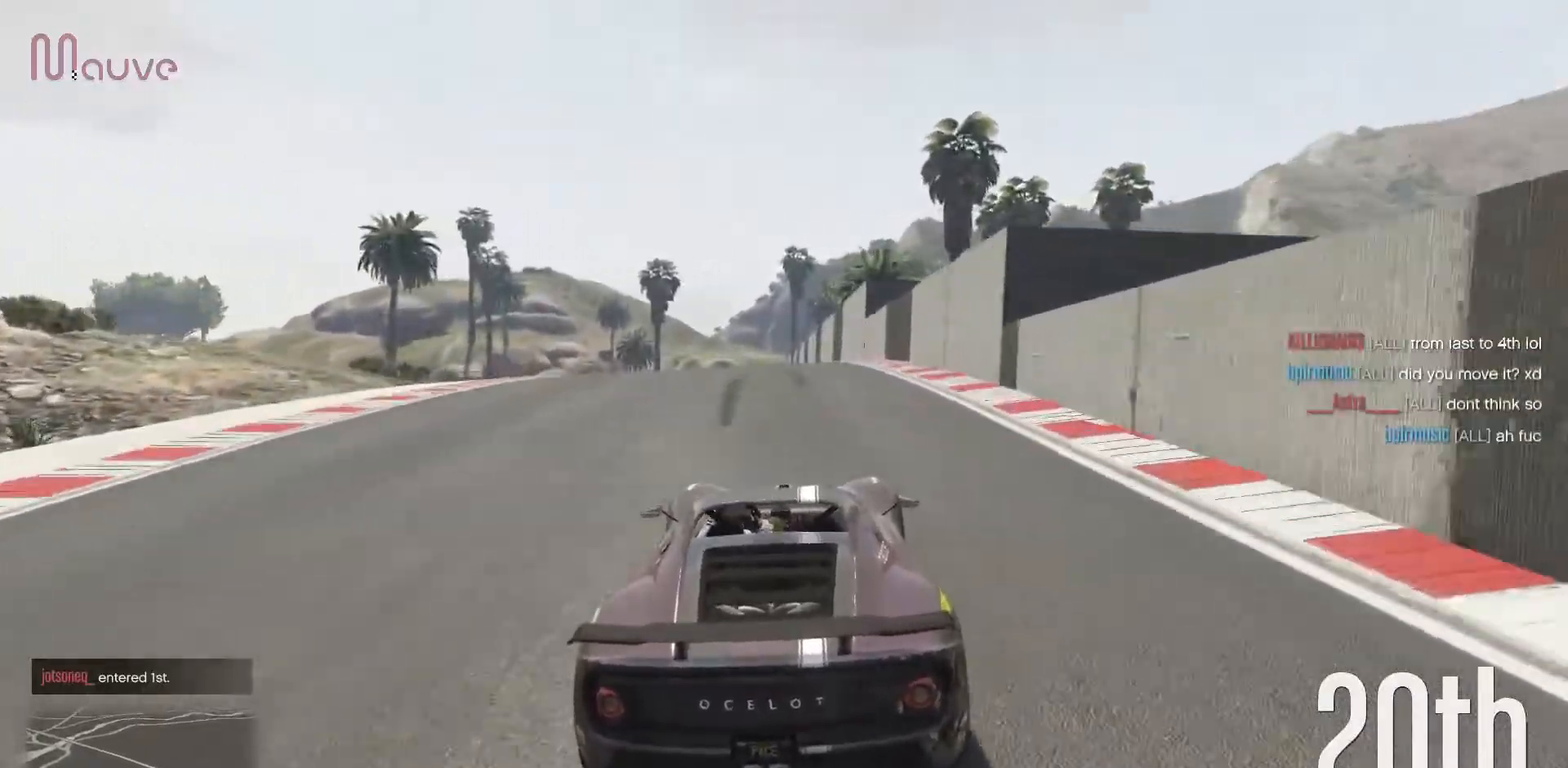
{"buttons": [], "left_stick": "left", "events": [[83, "left_stick", "left"], [150, "left_stick", "center"], [233, "L2", "down"], [300, "R2", "up"], [417, "L2", "up"], [500, "left_stick", "left"]]}
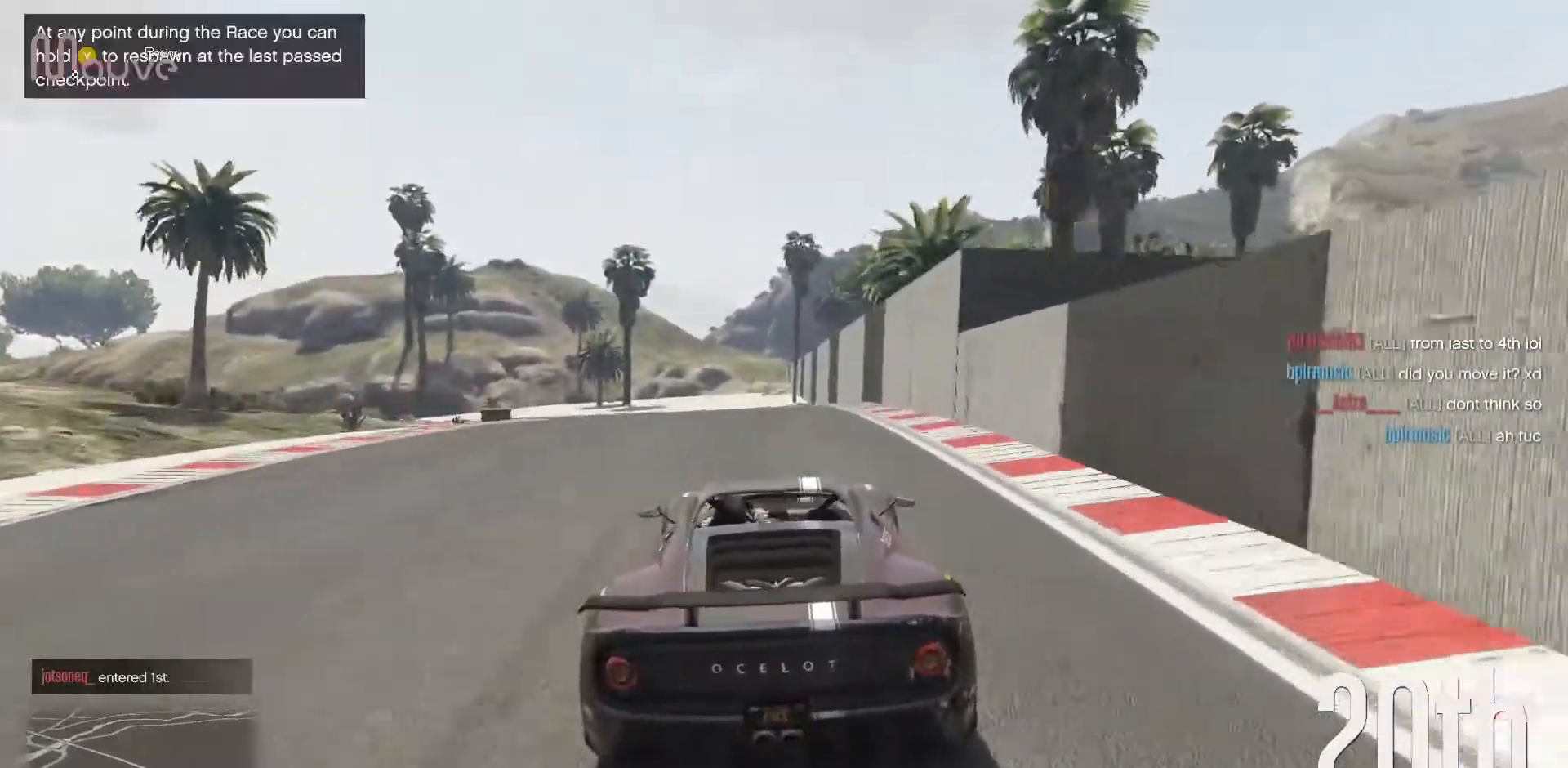
{"buttons": [], "left_stick": "left", "events": [[50, "R2", "down"], [150, "left_stick", "center"], [233, "R2", "up"], [250, "left_stick", "left"], [417, "left_stick", "center"], [483, "left_stick", "left"]]}
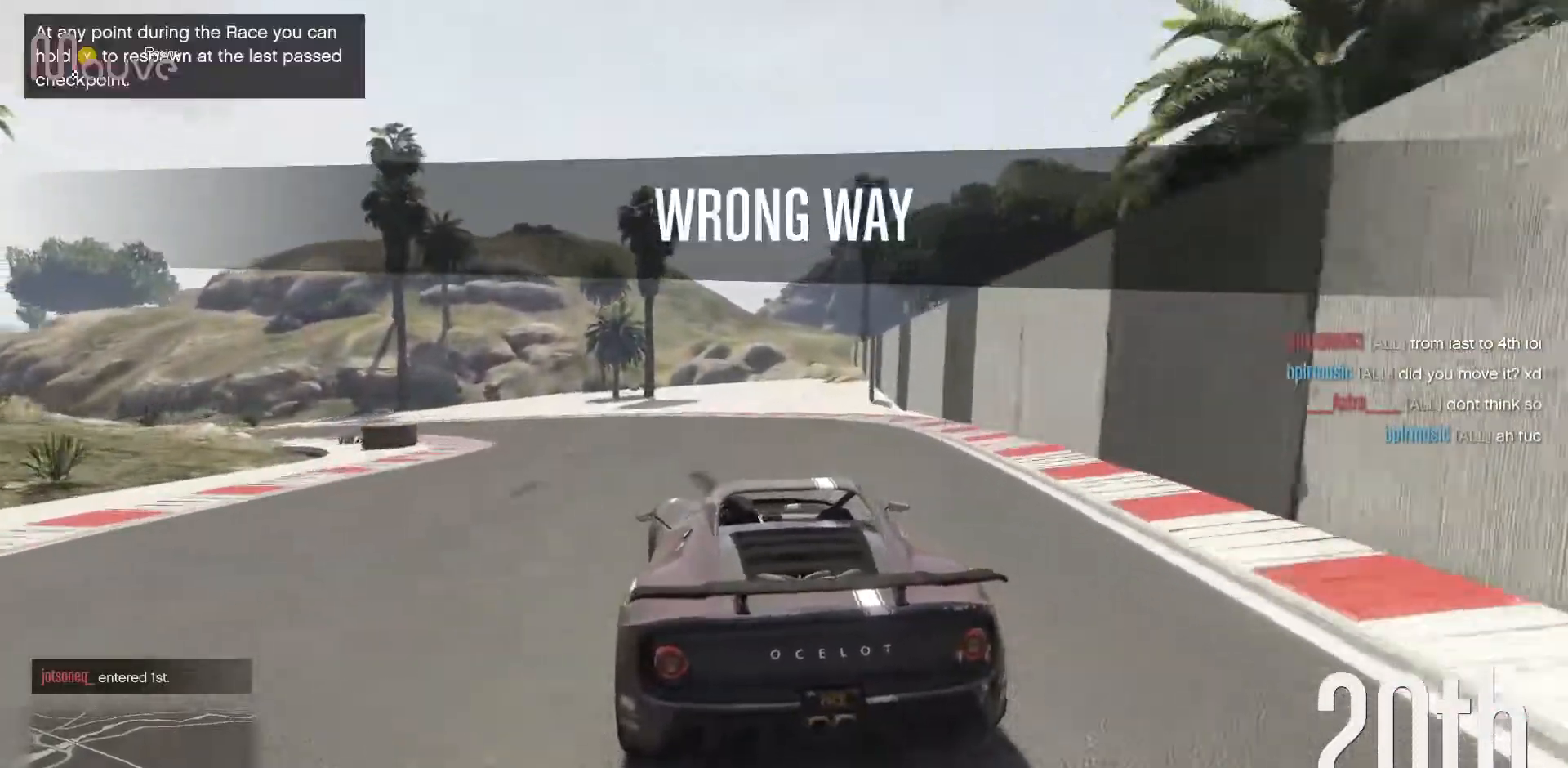
{"buttons": [], "left_stick": "center", "events": [[67, "L2", "down"], [217, "L2", "up"], [450, "left_stick", "center"]]}
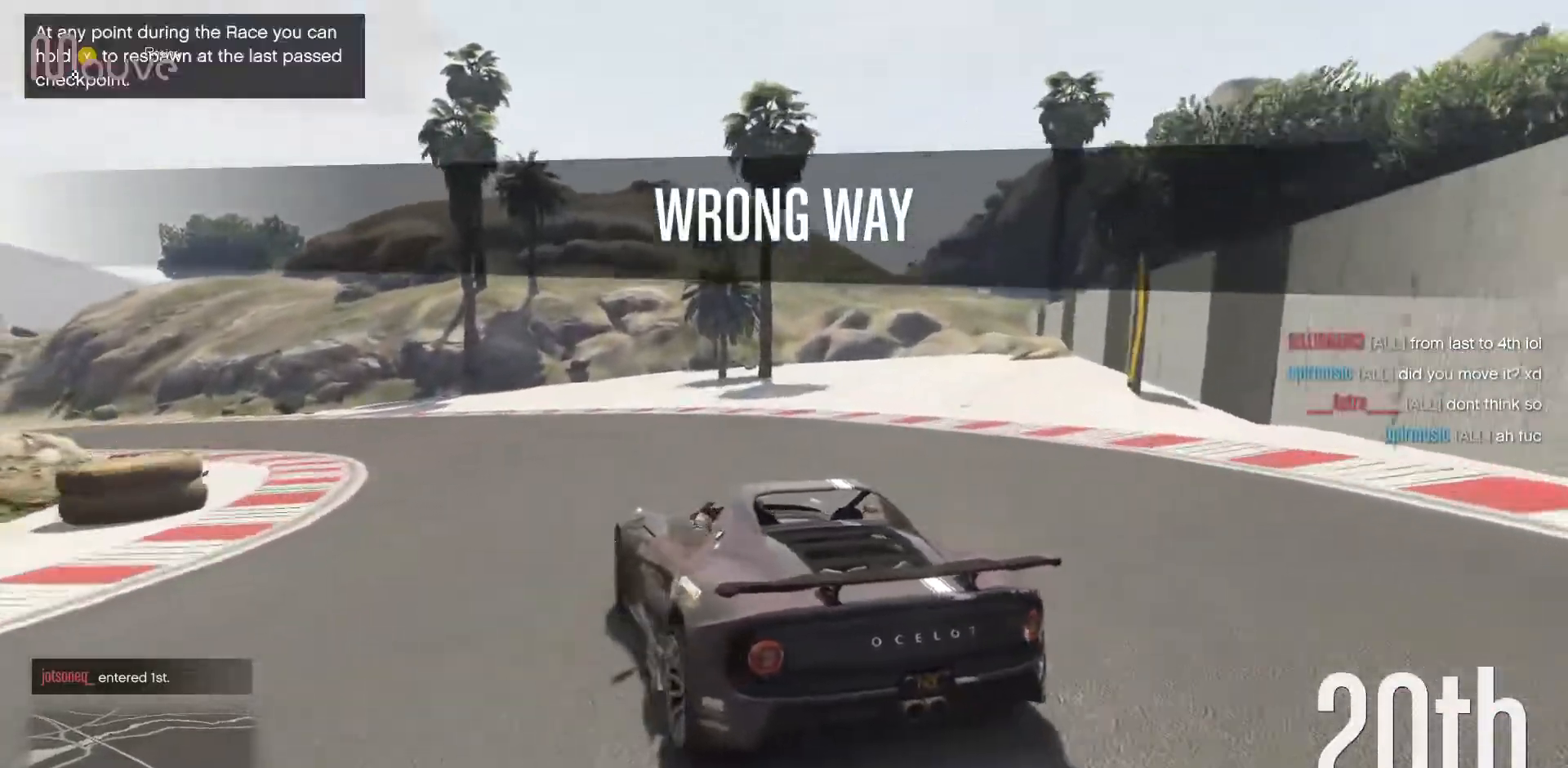
{"buttons": ["R2"], "left_stick": "left", "events": [[50, "left_stick", "left"], [67, "R2", "down"], [267, "left_stick", "center"], [317, "left_stick", "left"]]}
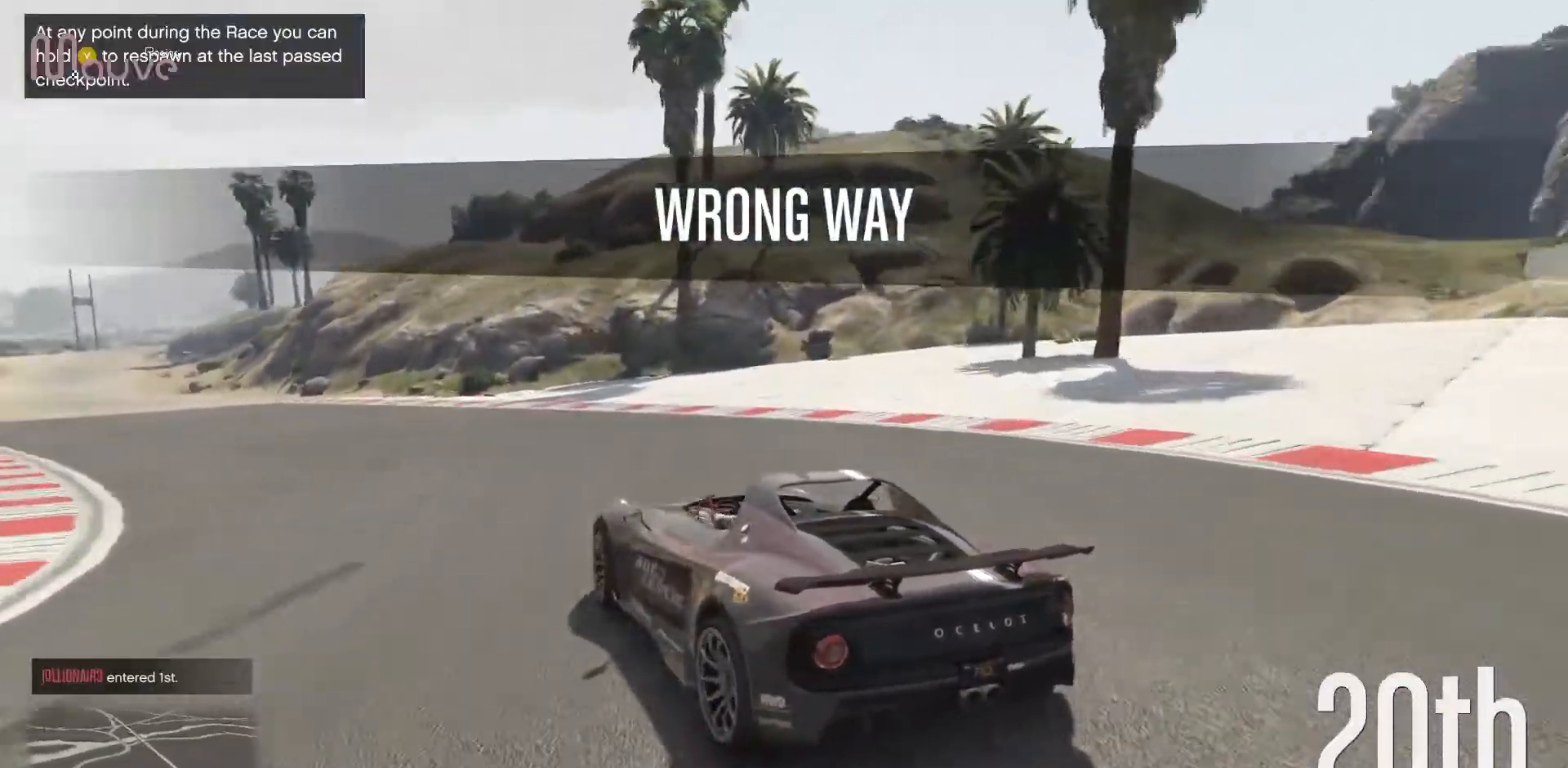
{"buttons": ["R2"], "left_stick": "left", "events": [[33, "left_stick", "center"], [350, "left_stick", "left"]]}
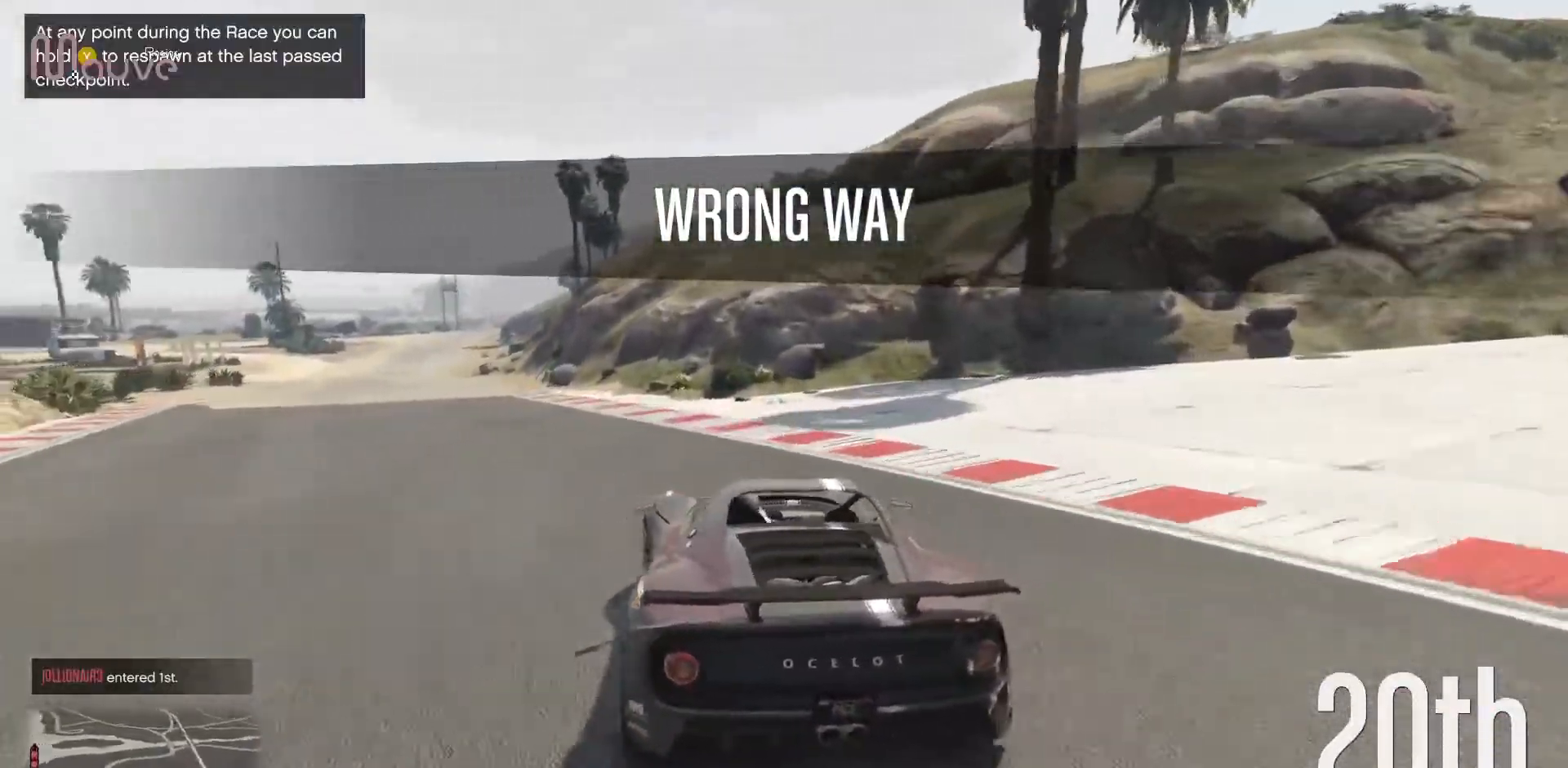
{"buttons": ["R2"], "left_stick": "left", "events": [[50, "left_stick", "center"], [167, "left_stick", "left"], [317, "left_stick", "center"], [467, "left_stick", "left"]]}
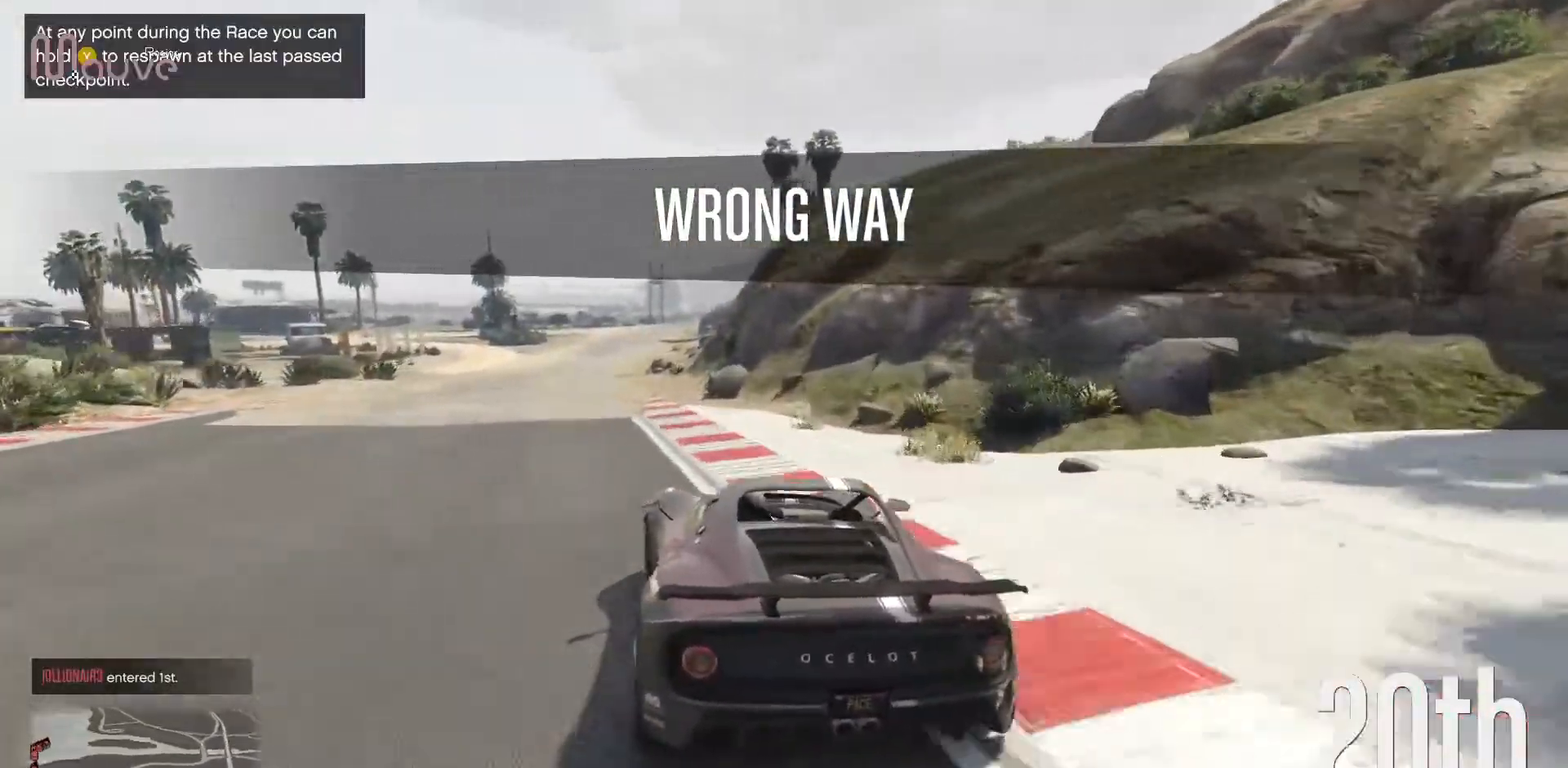
{"buttons": ["R2"], "left_stick": "left", "events": [[100, "left_stick", "center"], [467, "left_stick", "left"]]}
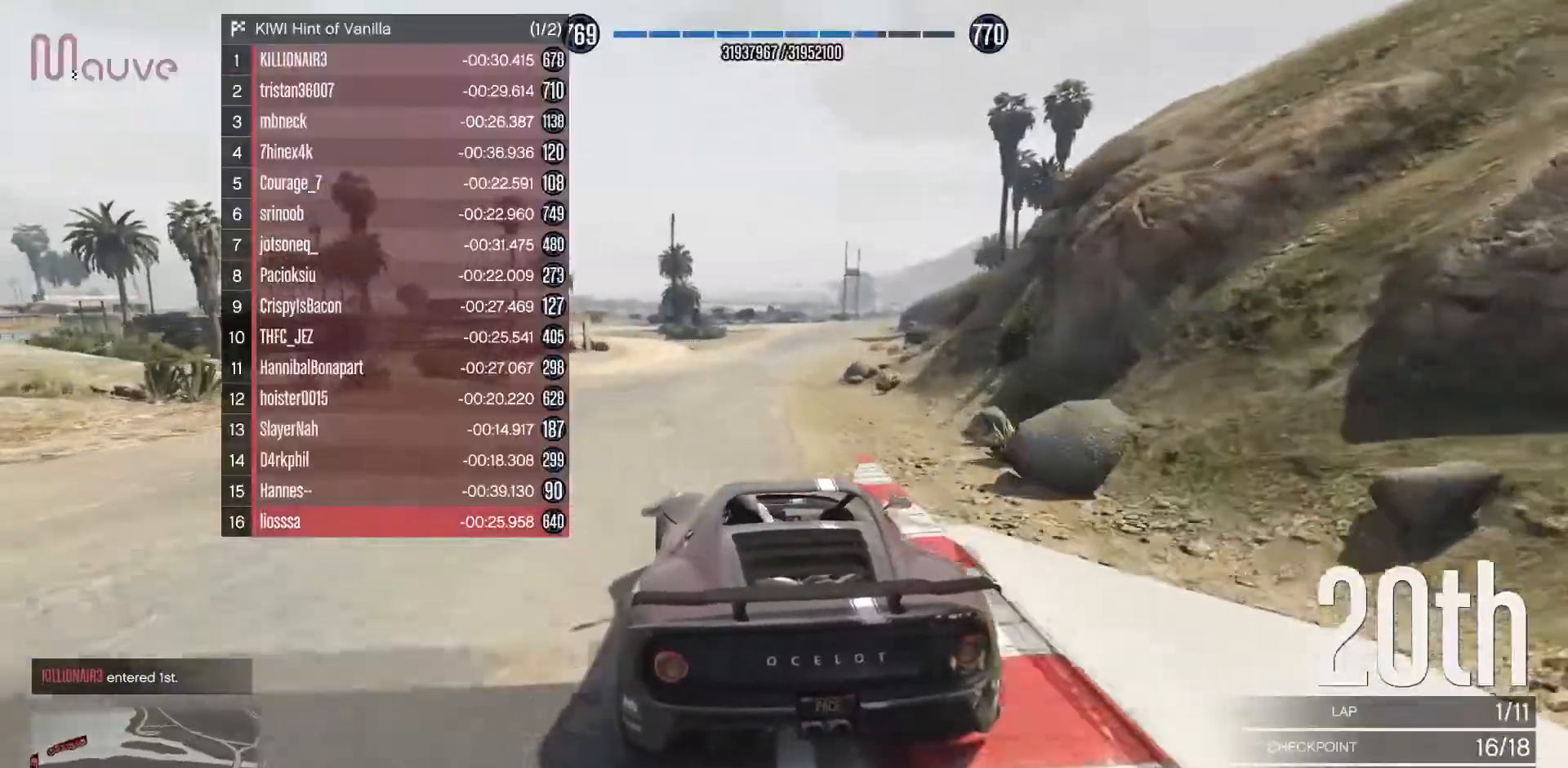
{"buttons": ["R2"], "left_stick": "center", "events": [[67, "left_stick", "center"], [267, "left_stick", "right"], [467, "left_stick", "center"]]}
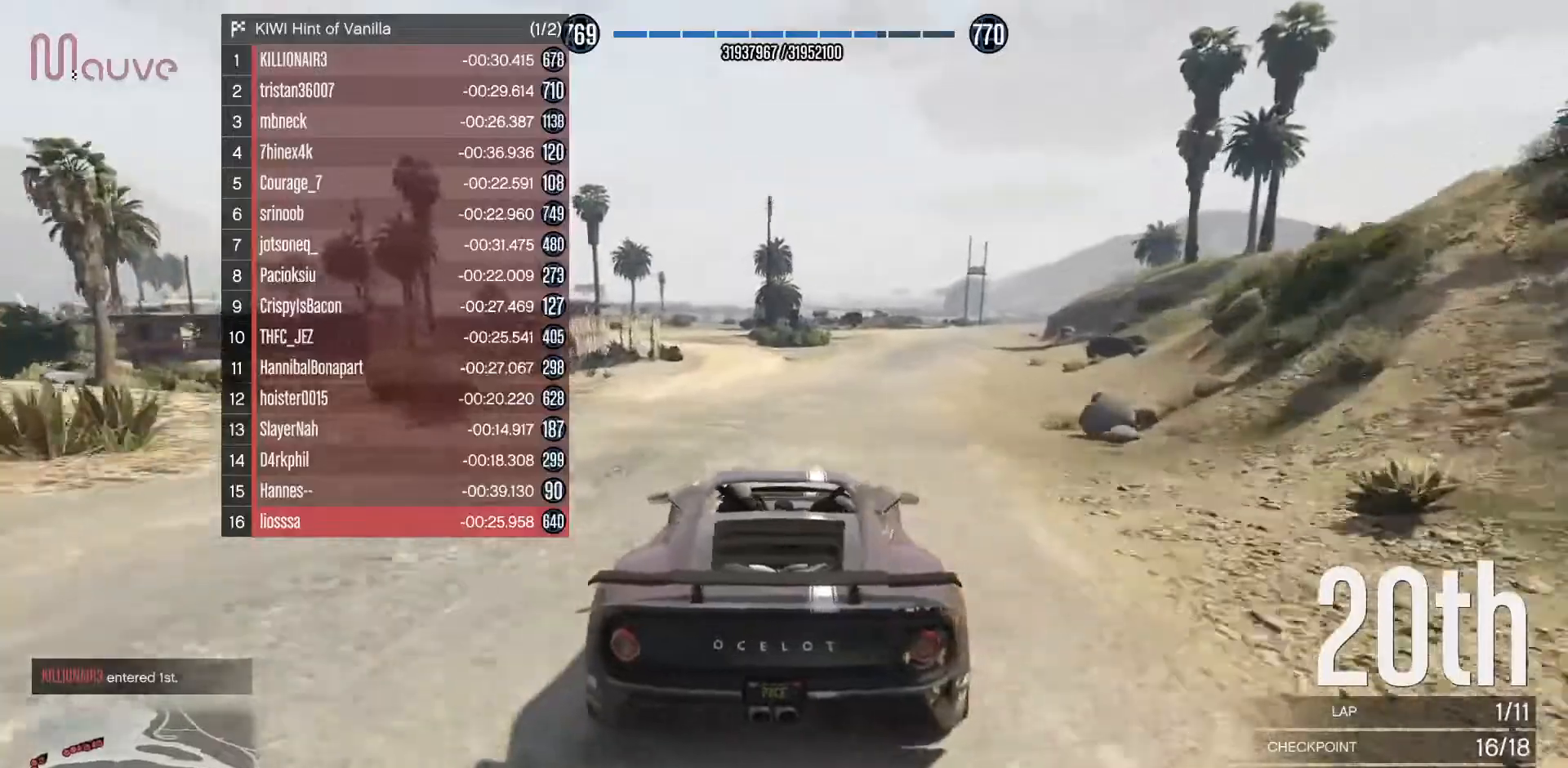
{"buttons": ["R2"], "left_stick": "center", "events": [[83, "left_stick", "right"], [217, "left_stick", "center"]]}
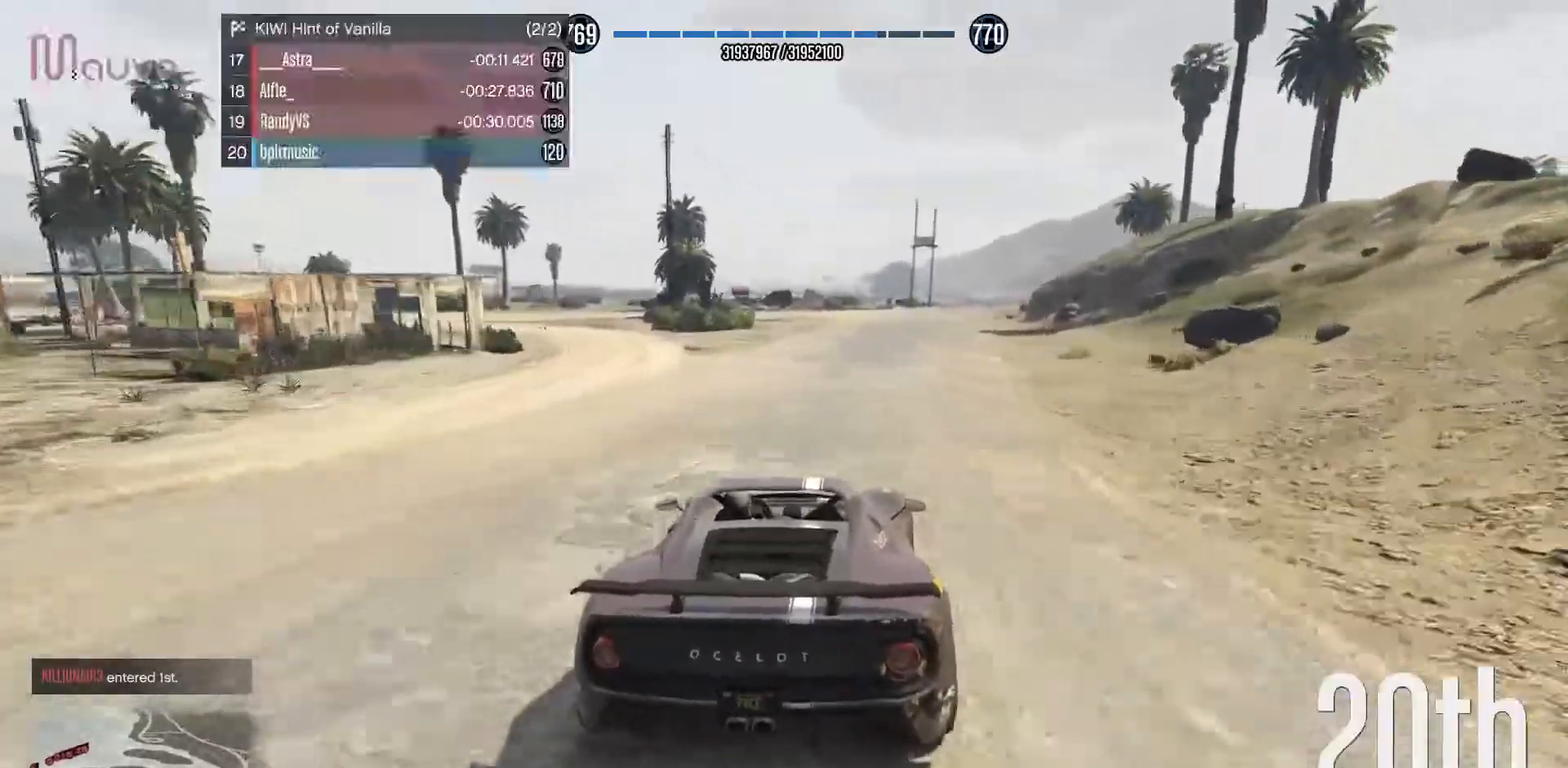
{"buttons": ["R2"], "left_stick": "center", "events": []}
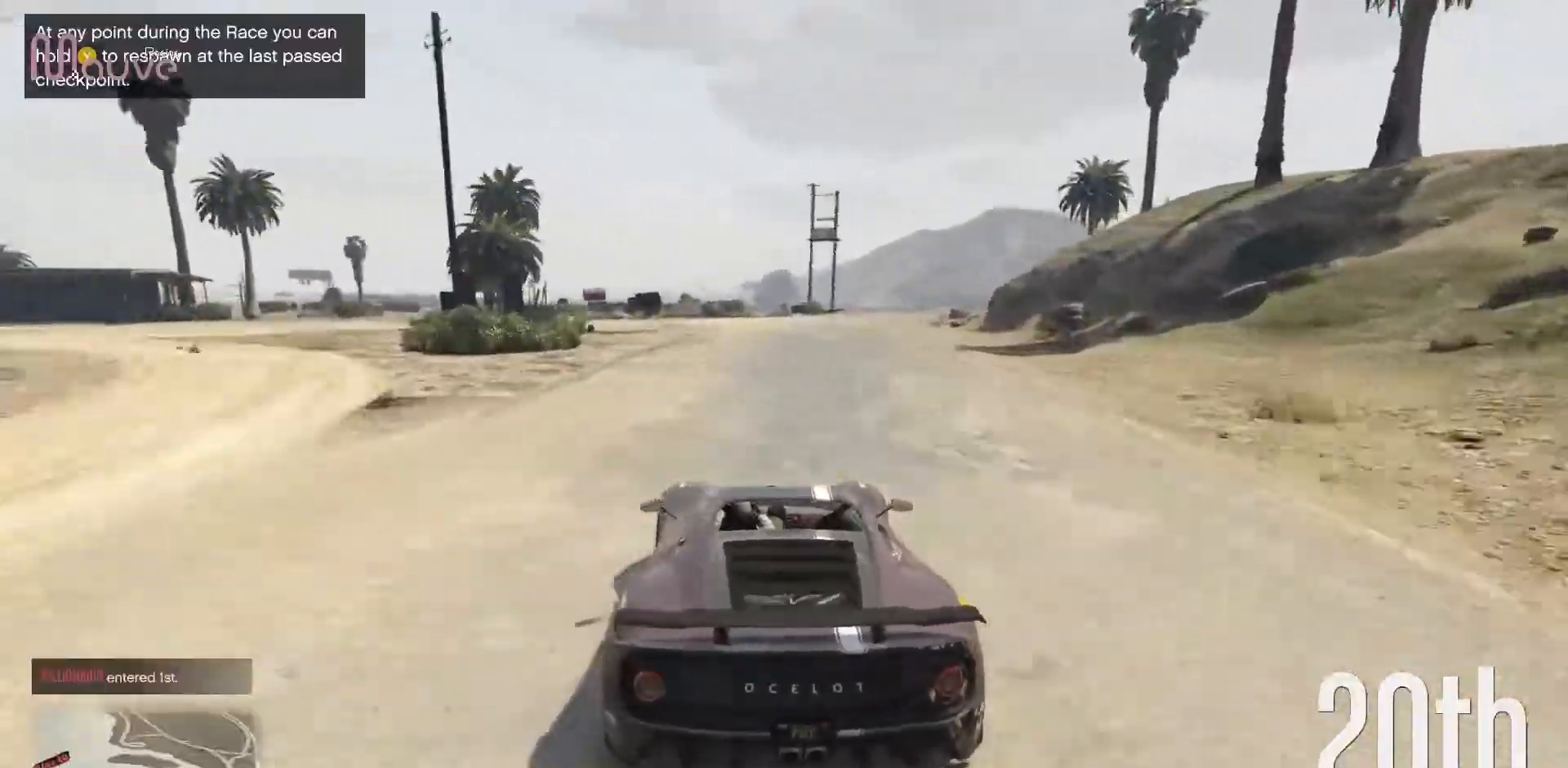
{"buttons": ["R2"], "left_stick": "center", "events": [[233, "left_stick", "right"], [417, "left_stick", "center"]]}
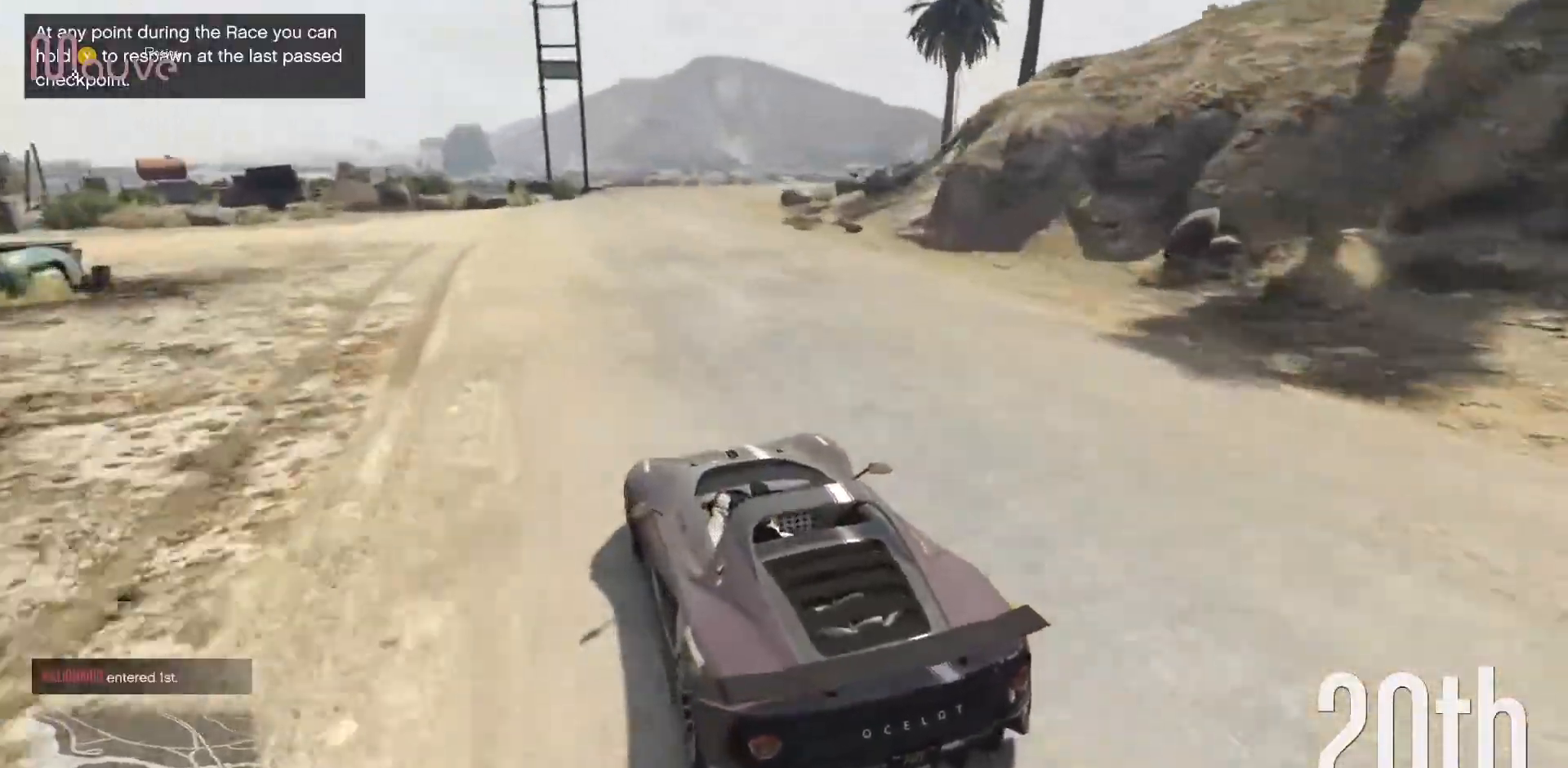
{"buttons": [], "left_stick": "center", "events": [[17, "left_stick", "right"], [167, "left_stick", "center"], [267, "left_stick", "right"], [417, "left_stick", "center"], [450, "R2", "up"]]}
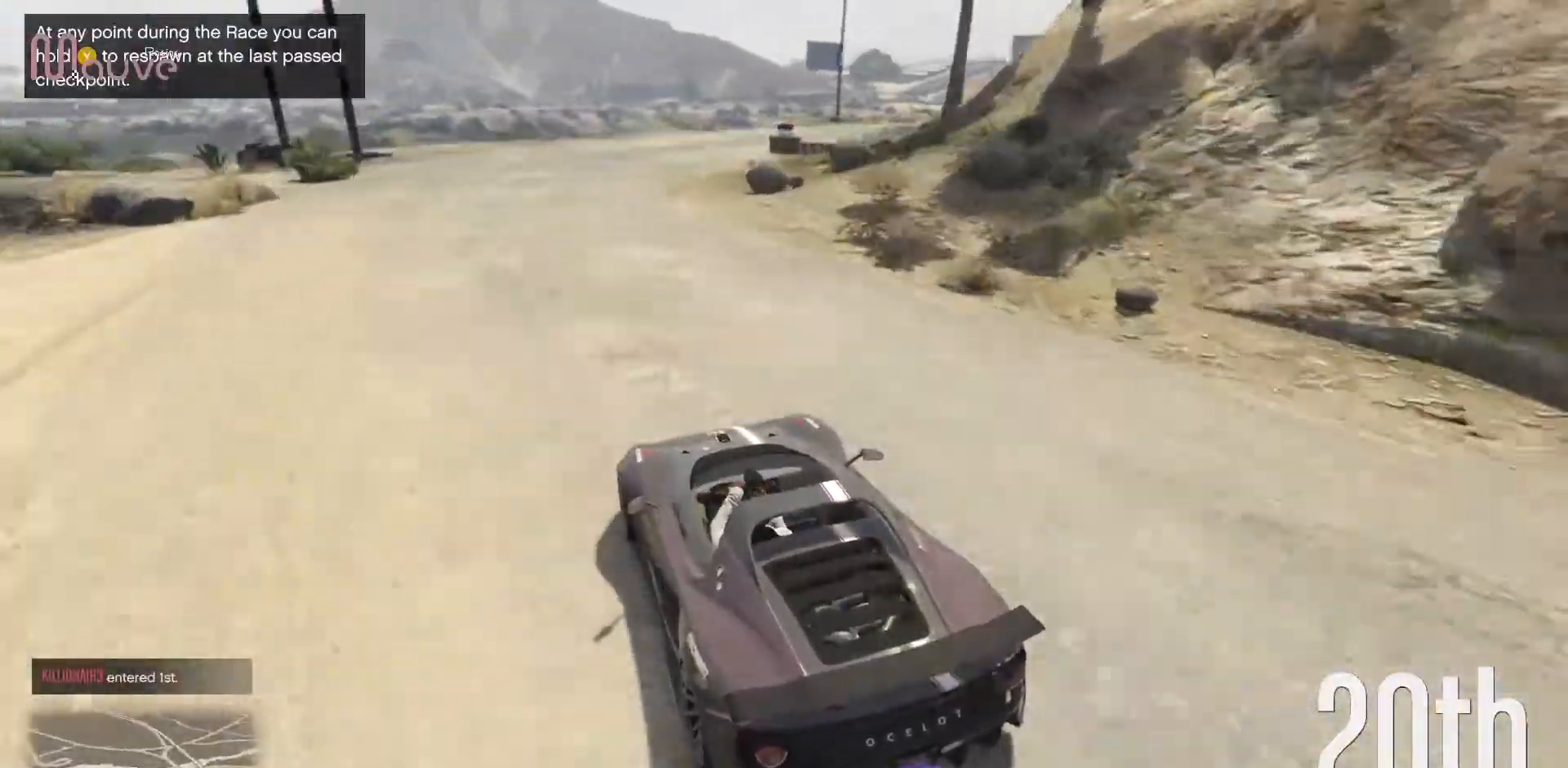
{"buttons": [], "left_stick": "center", "events": [[50, "L2", "down"], [50, "left_stick", "right"], [233, "L2", "up"], [233, "left_stick", "center"], [300, "L2", "down"], [317, "left_stick", "right"], [450, "L2", "up"], [500, "left_stick", "center"]]}
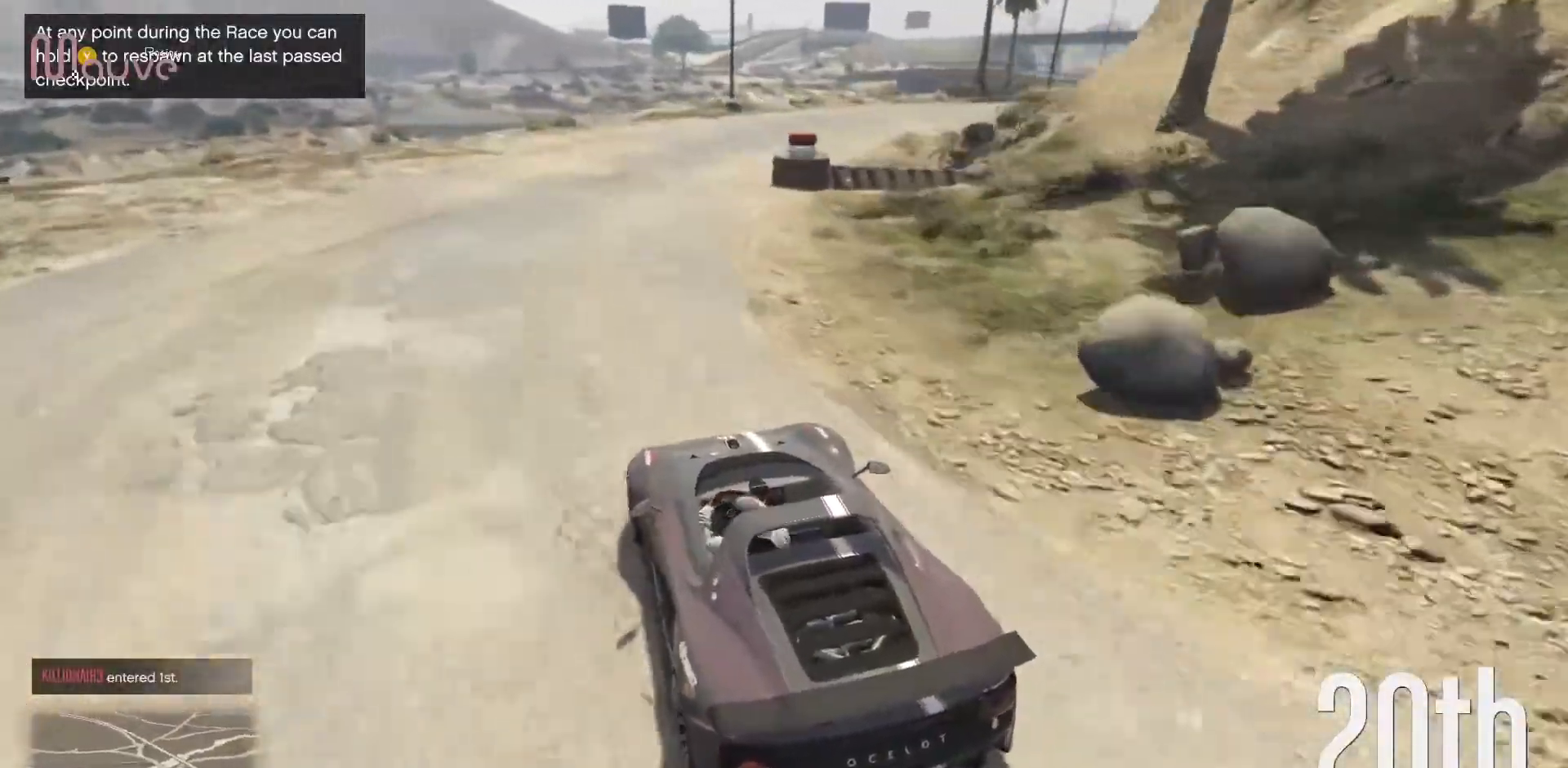
{"buttons": [], "left_stick": "right", "events": [[67, "left_stick", "right"], [250, "left_stick", "center"], [333, "left_stick", "right"]]}
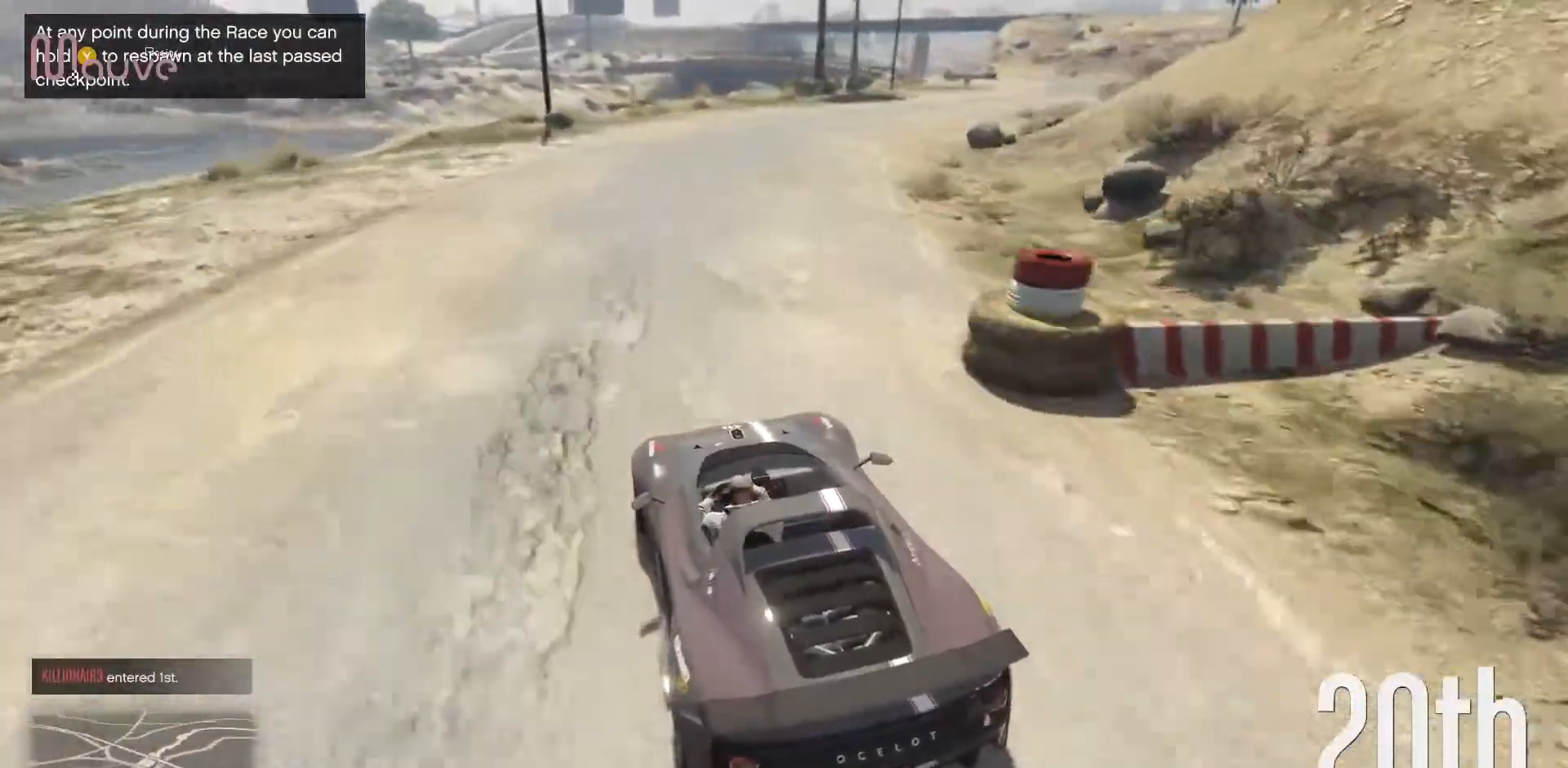
{"buttons": [], "left_stick": "right", "events": [[33, "left_stick", "center"], [100, "left_stick", "right"], [167, "R2", "down"], [283, "left_stick", "center"], [367, "left_stick", "right"], [483, "R2", "up"]]}
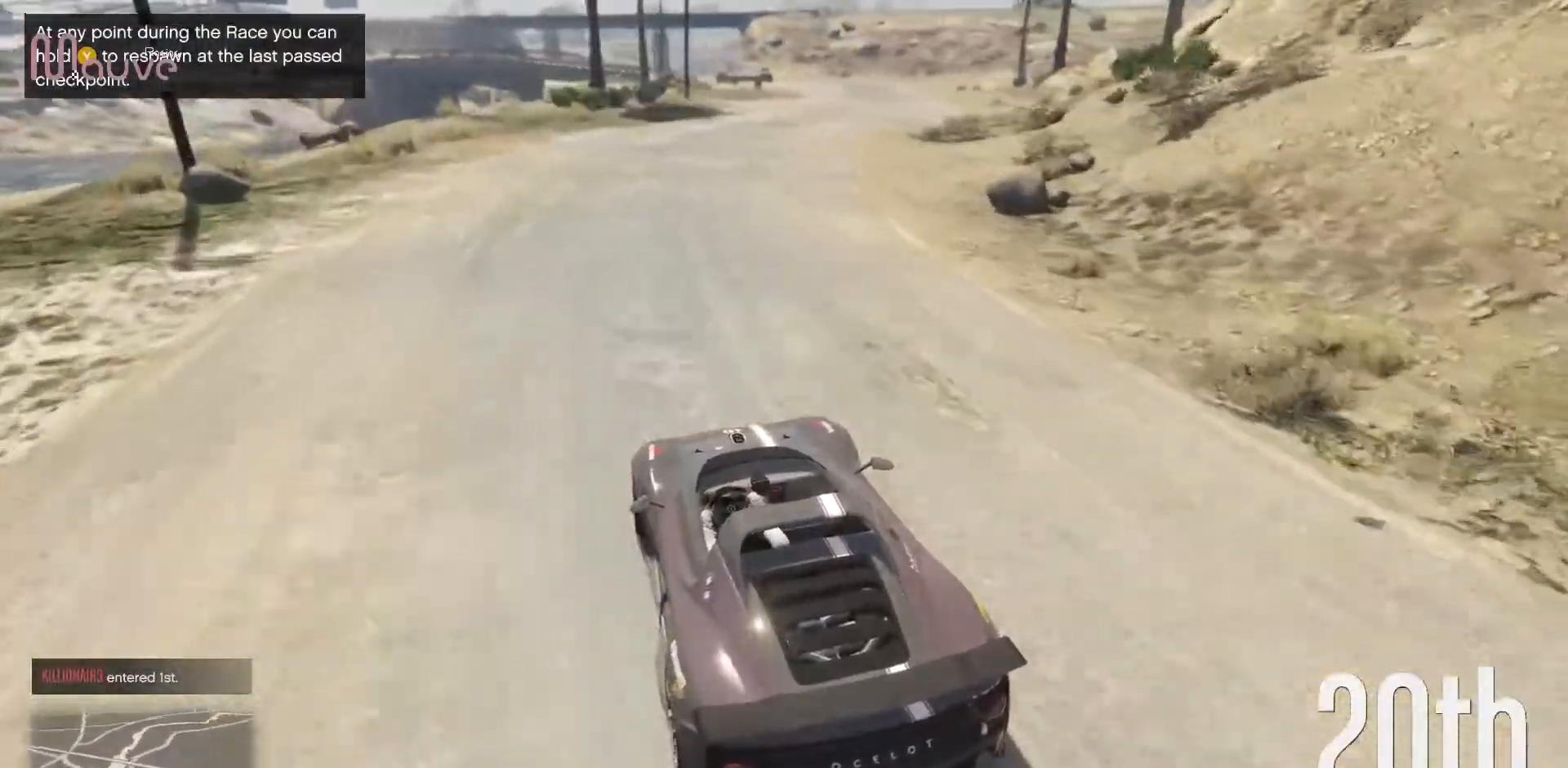
{"buttons": ["L2"], "left_stick": "right", "events": [[33, "left_stick", "center"], [83, "L2", "down"], [117, "left_stick", "right"], [300, "left_stick", "center"], [417, "left_stick", "right"]]}
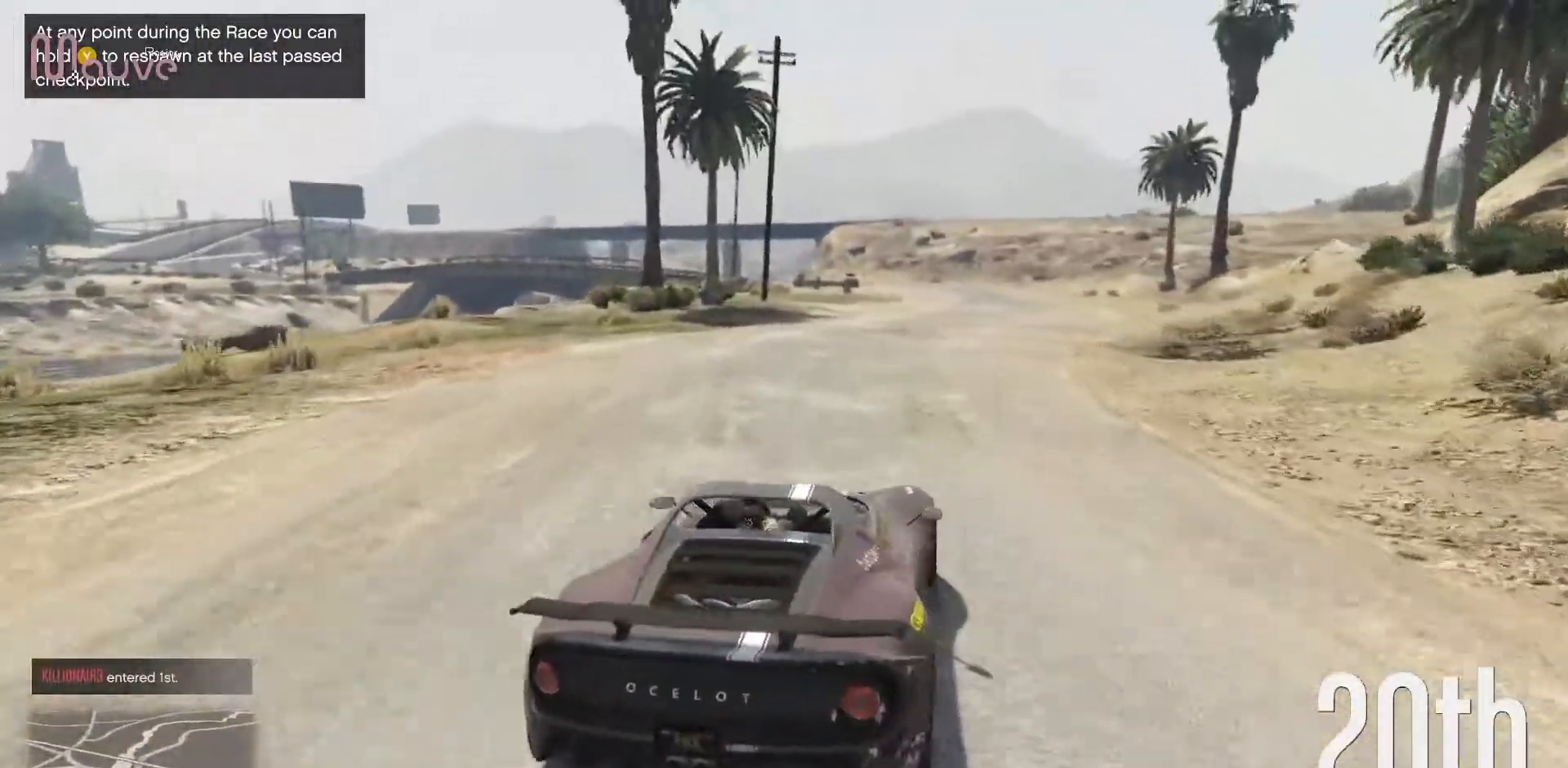
{"buttons": ["R2"], "left_stick": "left", "events": [[183, "L2", "up"], [233, "left_stick", "left"], [317, "R2", "down"]]}
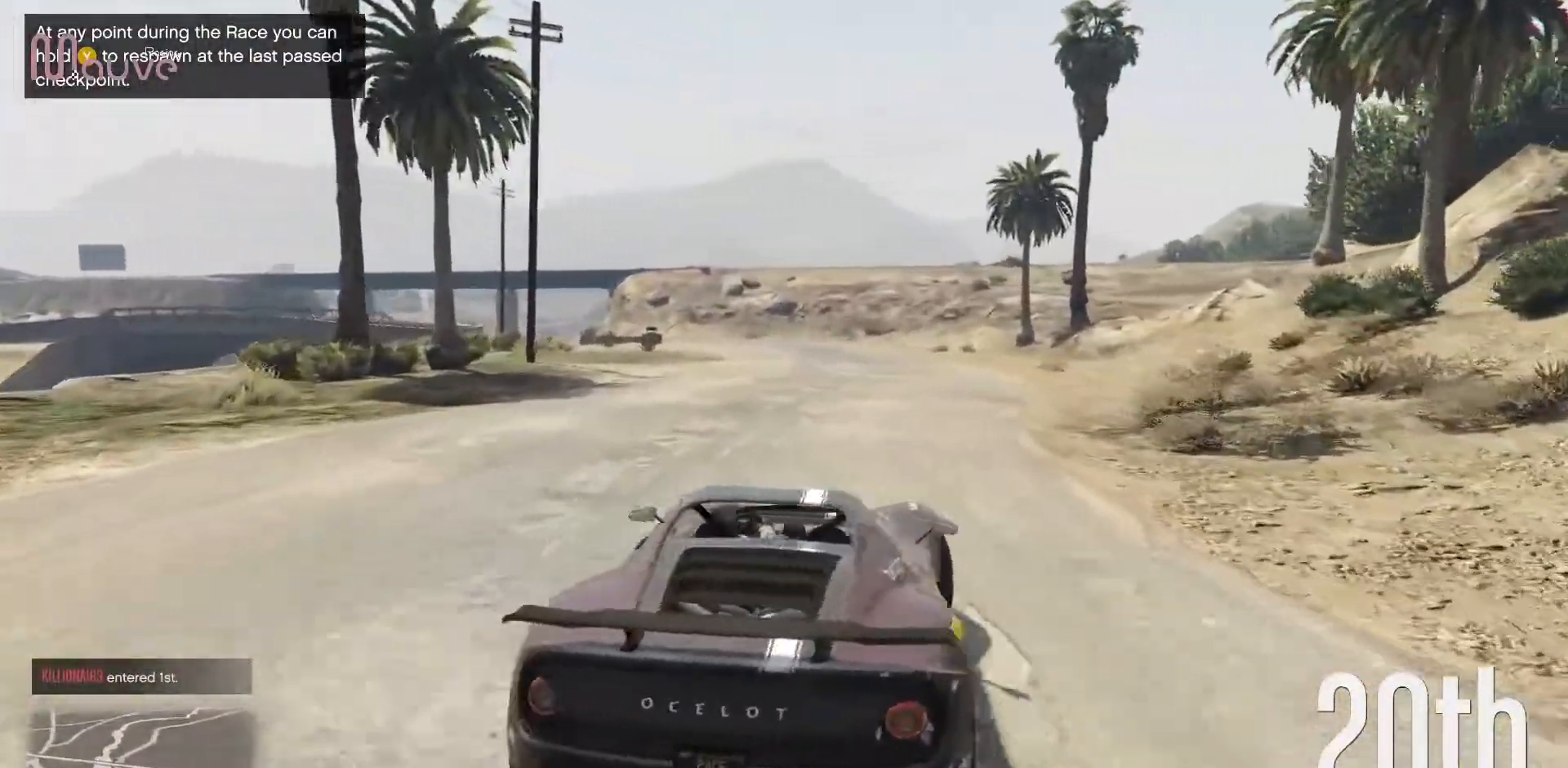
{"buttons": ["L2"], "left_stick": "left", "events": [[283, "R2", "up"], [383, "L2", "down"]]}